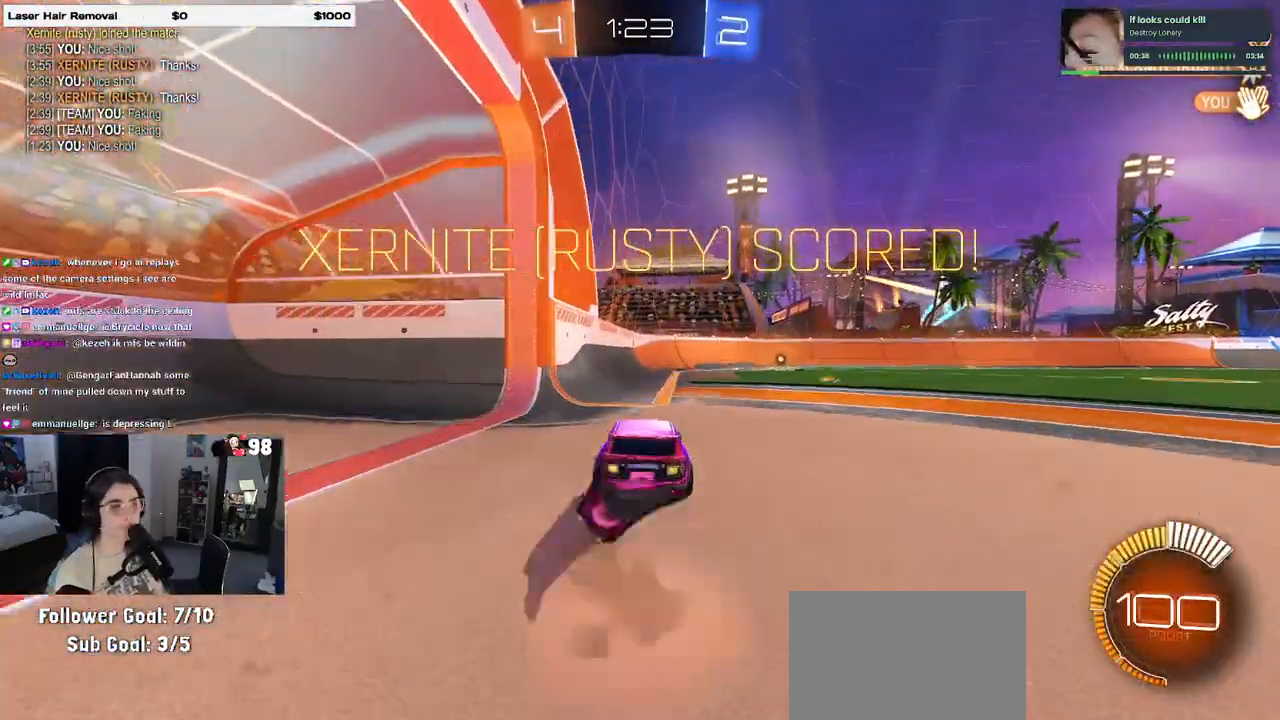
Gameplay with a controller (PlayStation layout); each line is a JSON object with the inputs held at the frame after it. "events" lists button and stick changes between this image and that frame as [ms after this image, input, new state], when the widget could be followed in between.
{"buttons": ["SQUARE"], "left_stick": "right", "right_stick": "center", "events": [[17, "CROSS", "up"], [67, "CROSS", "down"], [200, "CROSS", "up"], [200, "left_stick", "down"], [317, "left_stick", "down-right"], [417, "left_stick", "right"]]}
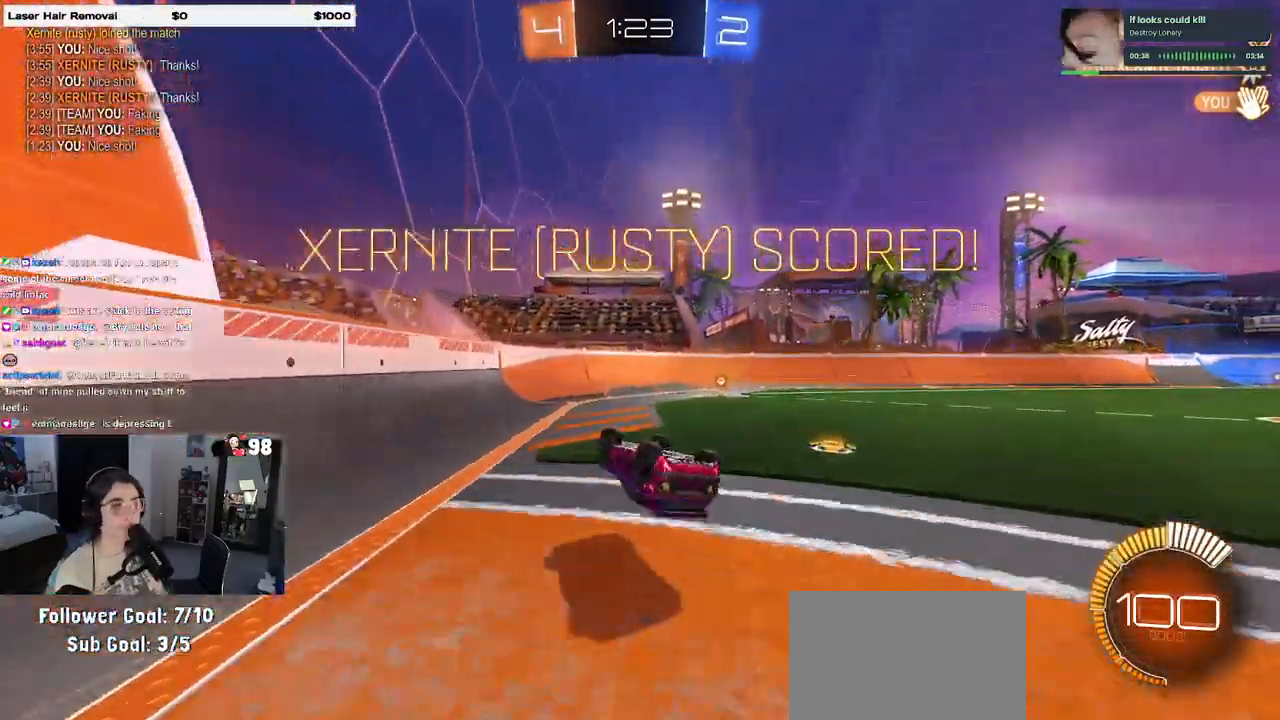
{"buttons": ["CROSS"], "left_stick": "center", "right_stick": "center", "events": [[333, "SQUARE", "up"], [417, "left_stick", "center"], [450, "CROSS", "down"]]}
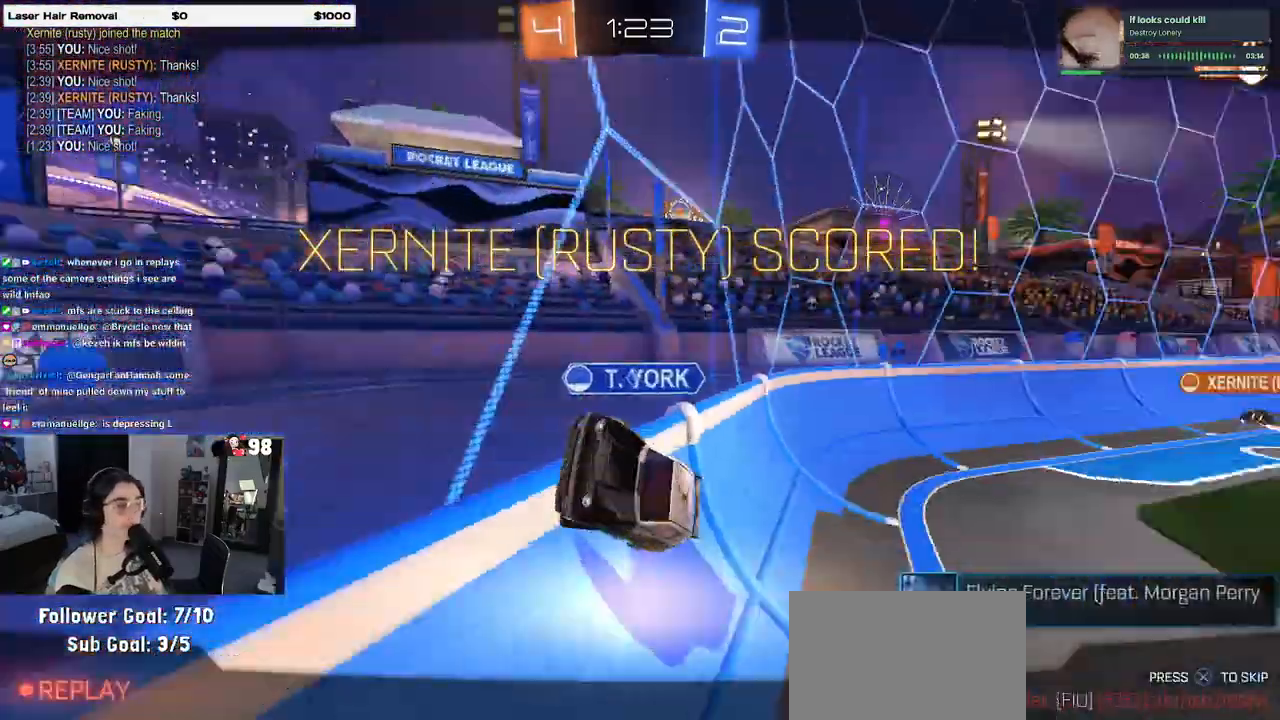
{"buttons": [], "left_stick": "center", "right_stick": "center", "events": [[100, "CROSS", "up"]]}
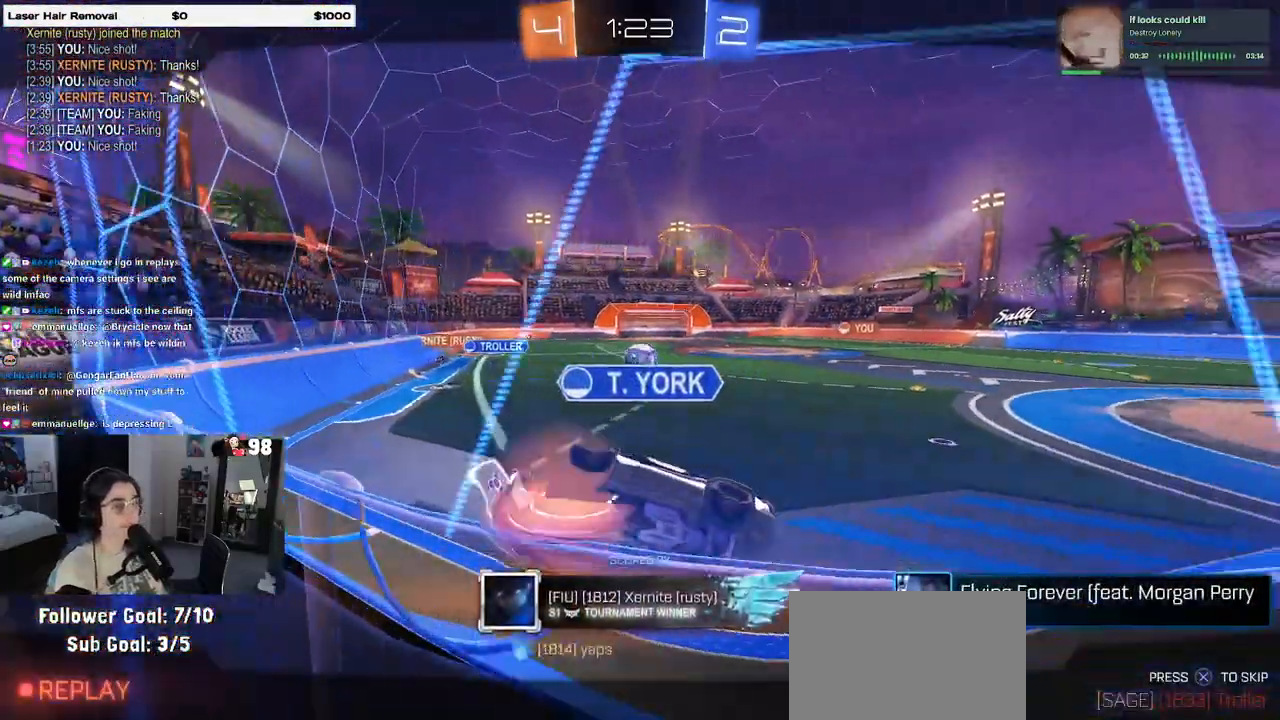
{"buttons": [], "left_stick": "center", "right_stick": "center", "events": [[17, "CROSS", "down"], [167, "CROSS", "up"]]}
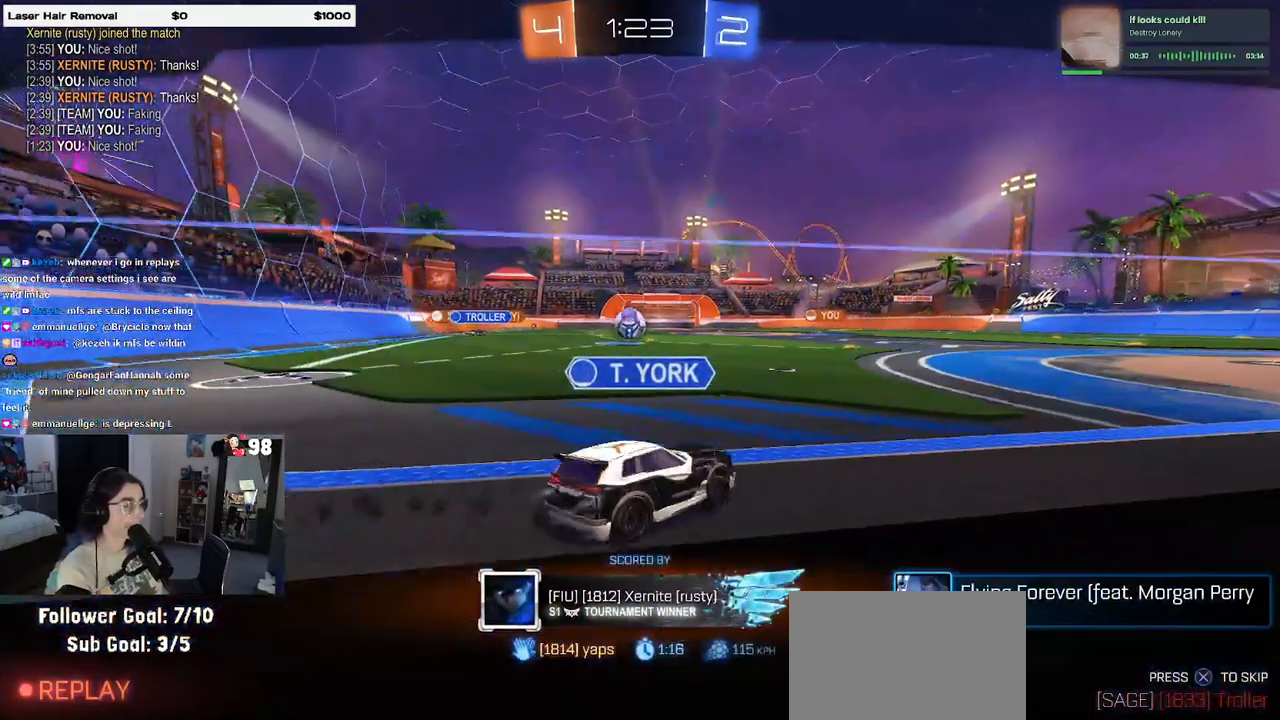
{"buttons": [], "left_stick": "center", "right_stick": "center", "events": [[100, "CROSS", "down"], [267, "CROSS", "up"]]}
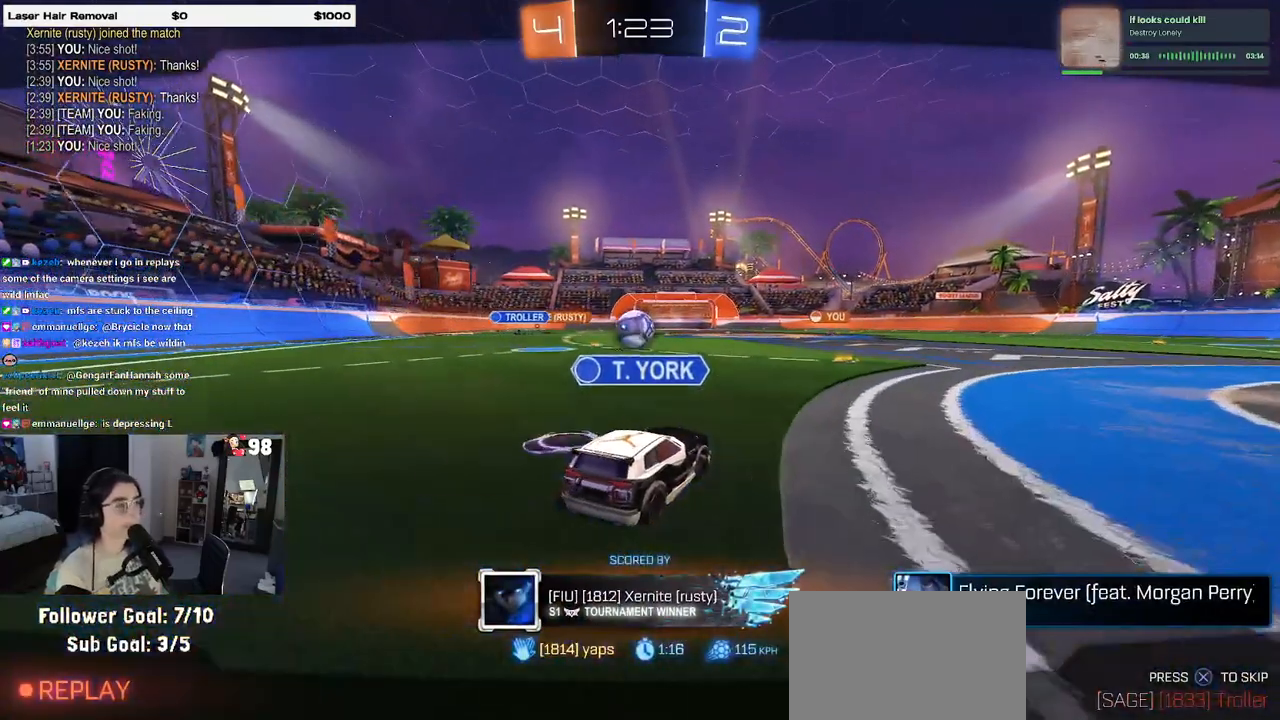
{"buttons": [], "left_stick": "center", "right_stick": "center", "events": []}
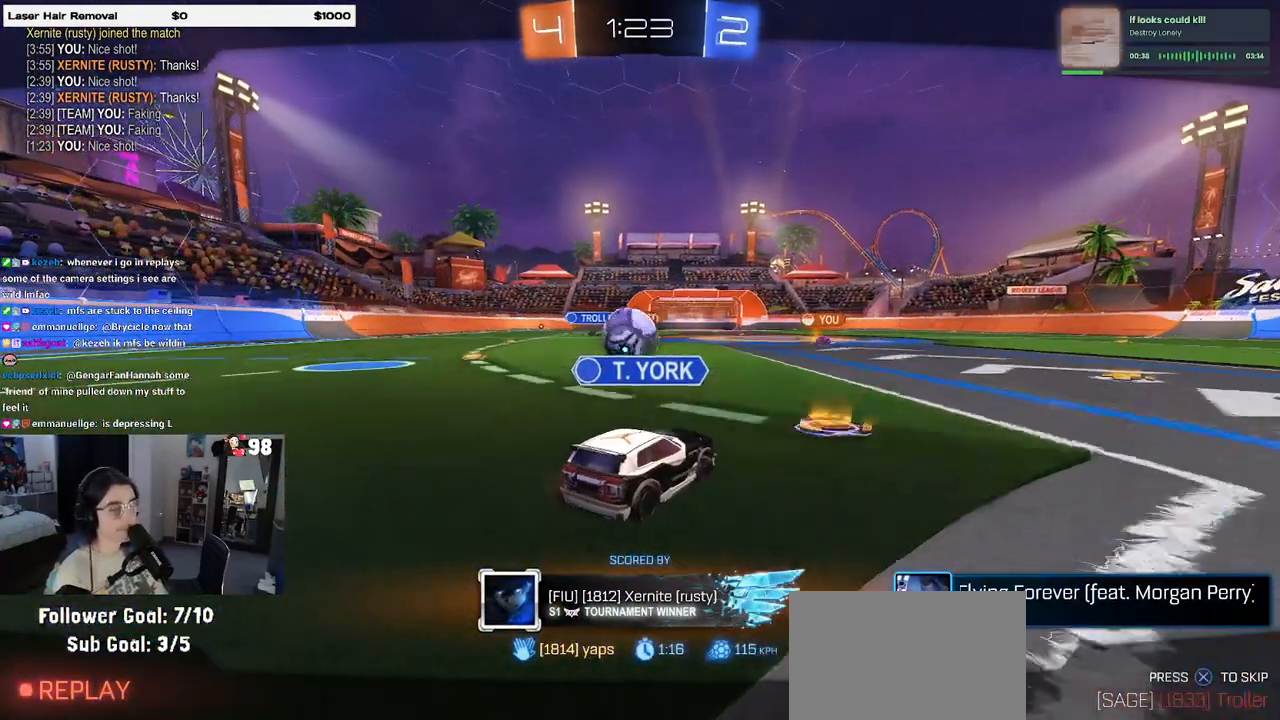
{"buttons": [], "left_stick": "center", "right_stick": "center", "events": []}
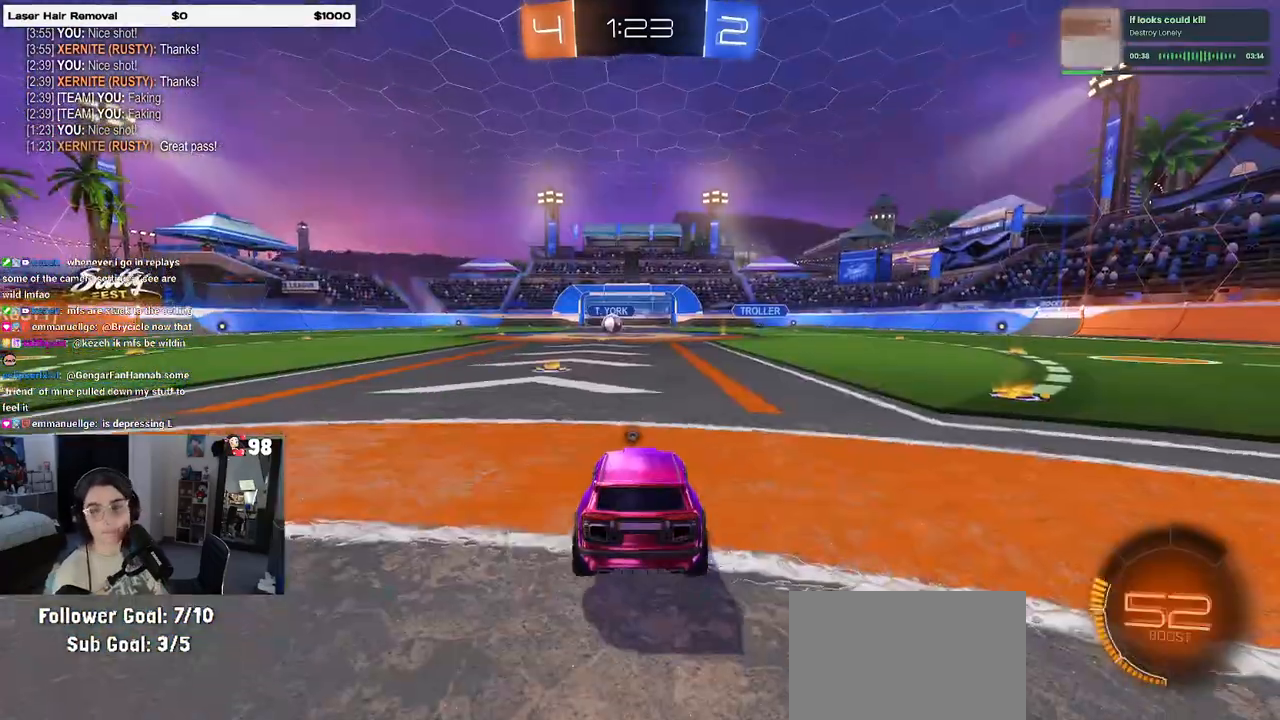
{"buttons": [], "left_stick": "center", "right_stick": "center", "events": []}
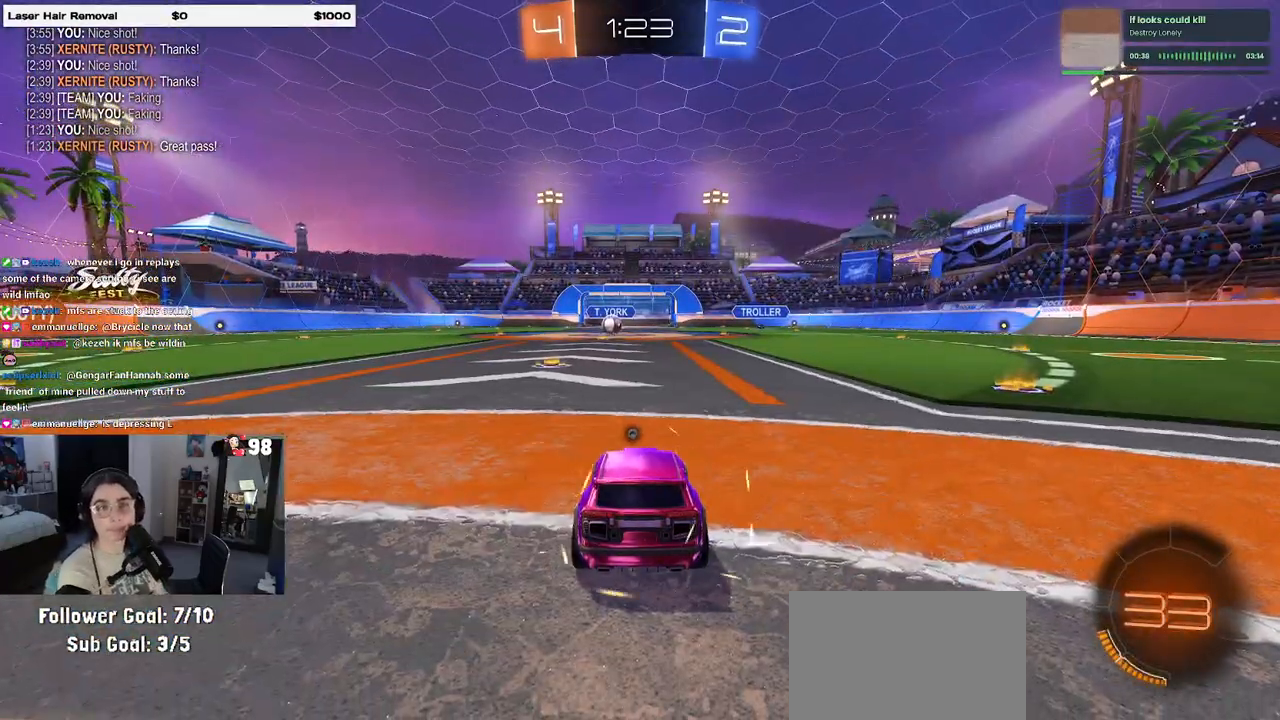
{"buttons": [], "left_stick": "center", "right_stick": "center", "events": []}
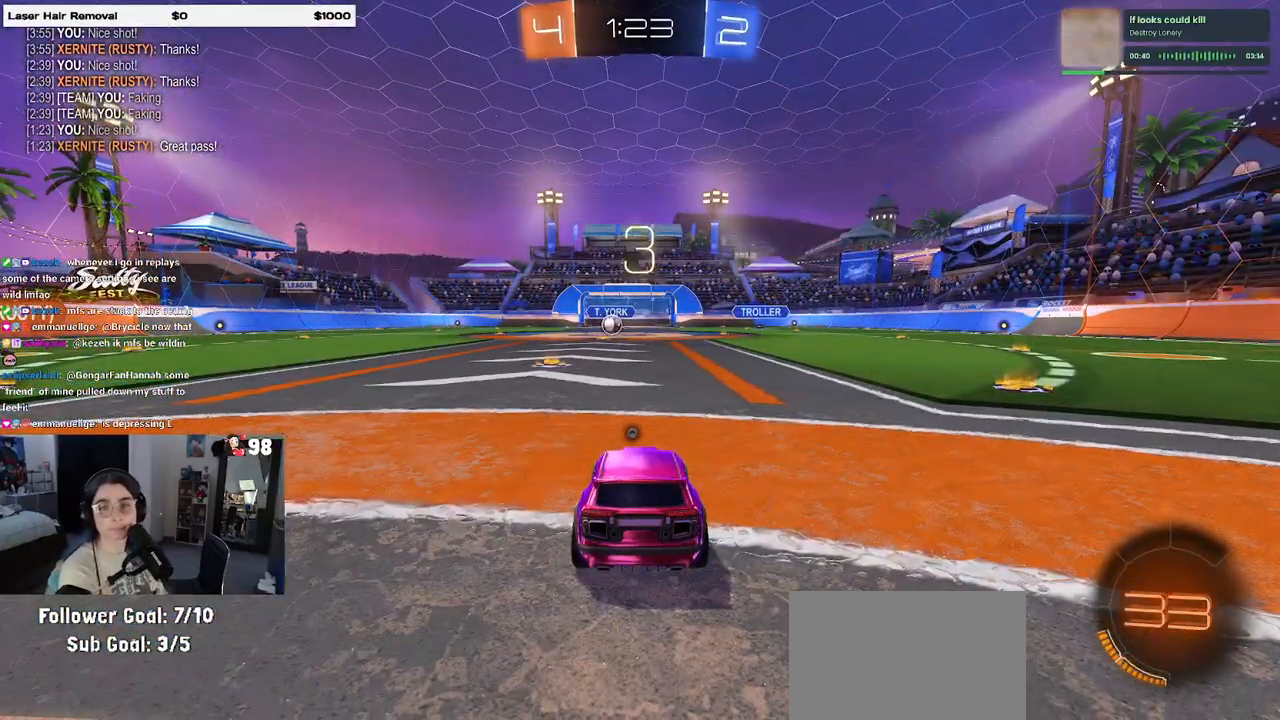
{"buttons": [], "left_stick": "center", "right_stick": "center", "events": []}
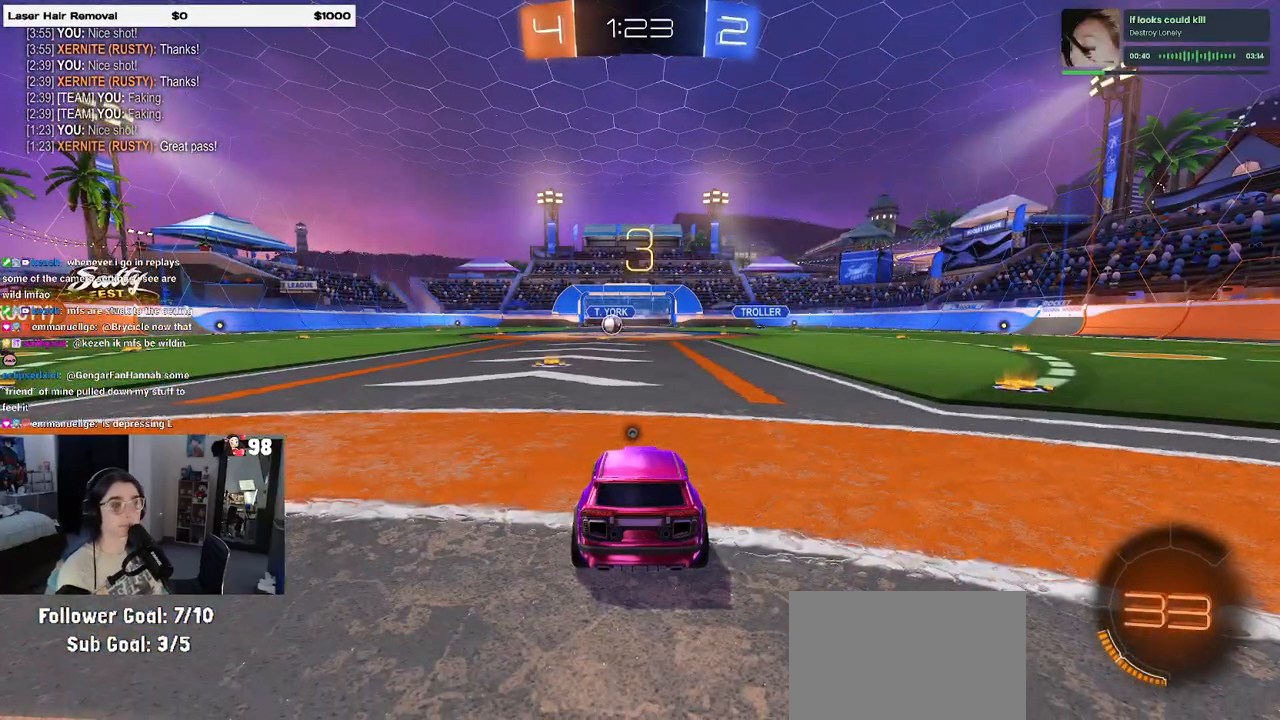
{"buttons": [], "left_stick": "center", "right_stick": "center", "events": [[100, "TRIANGLE", "down"], [217, "TRIANGLE", "up"]]}
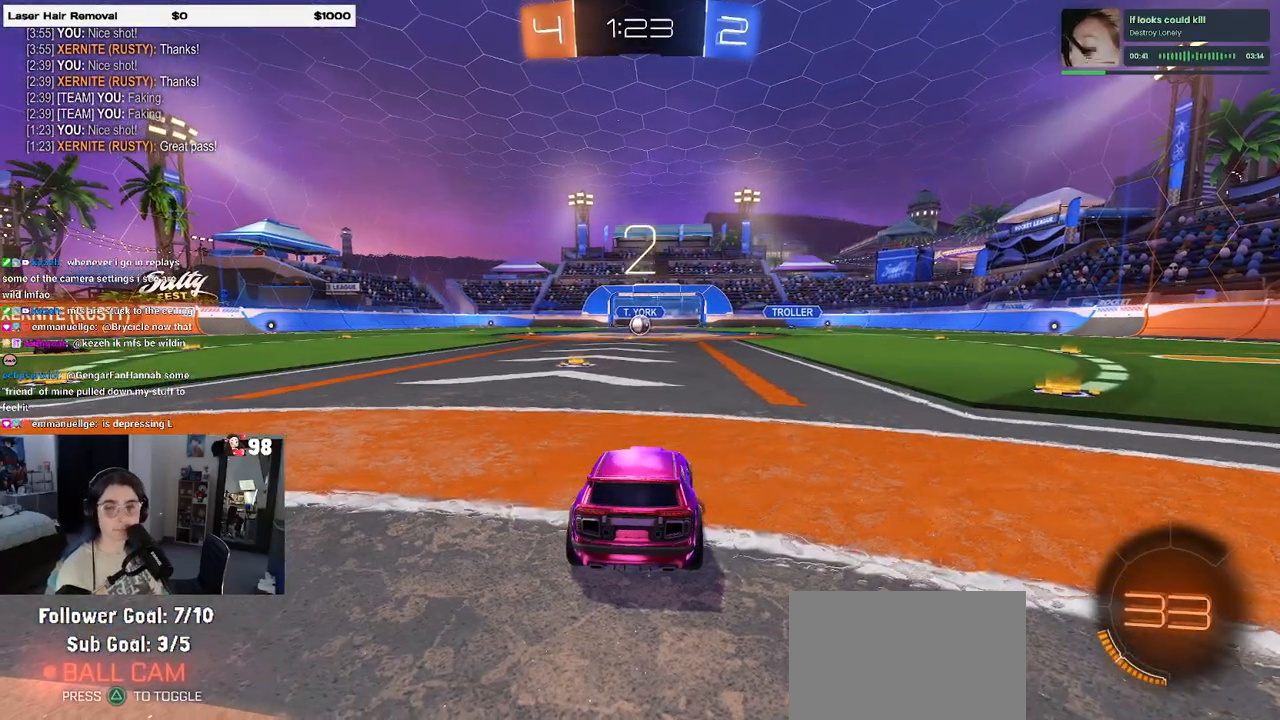
{"buttons": ["R2"], "left_stick": "center", "right_stick": "center", "events": [[200, "R2", "down"]]}
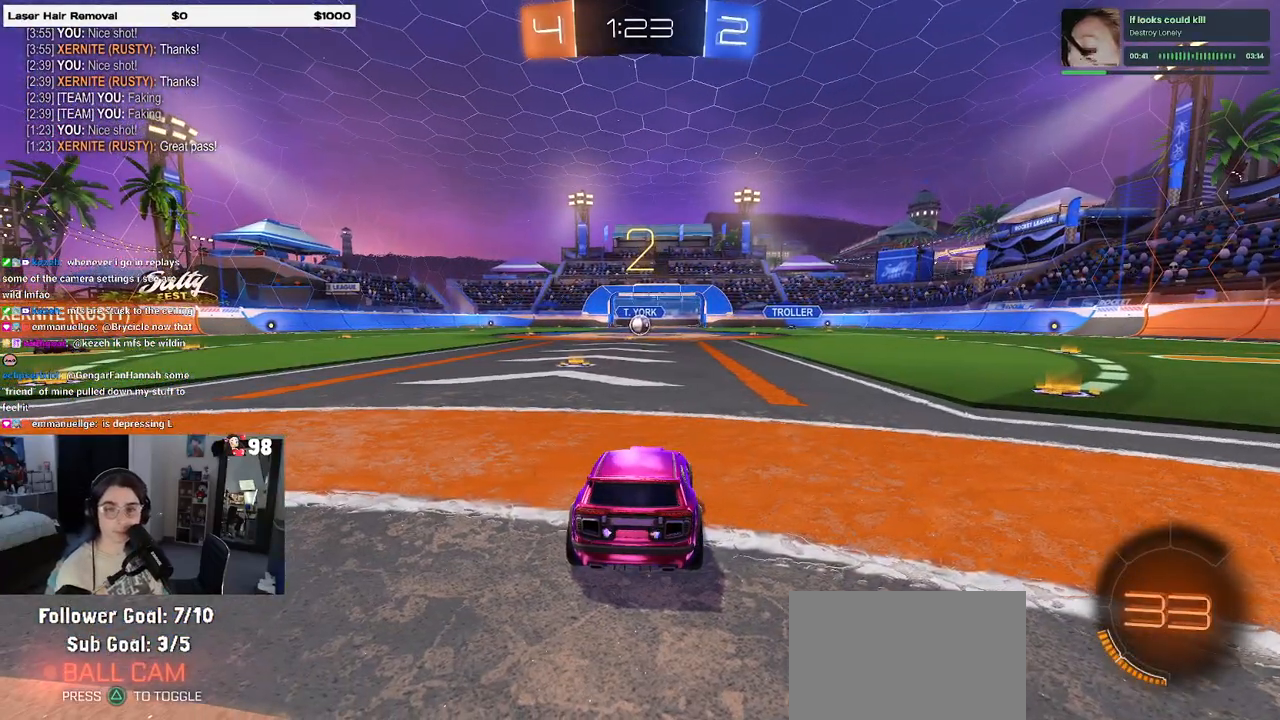
{"buttons": ["R2"], "left_stick": "center", "right_stick": "center", "events": []}
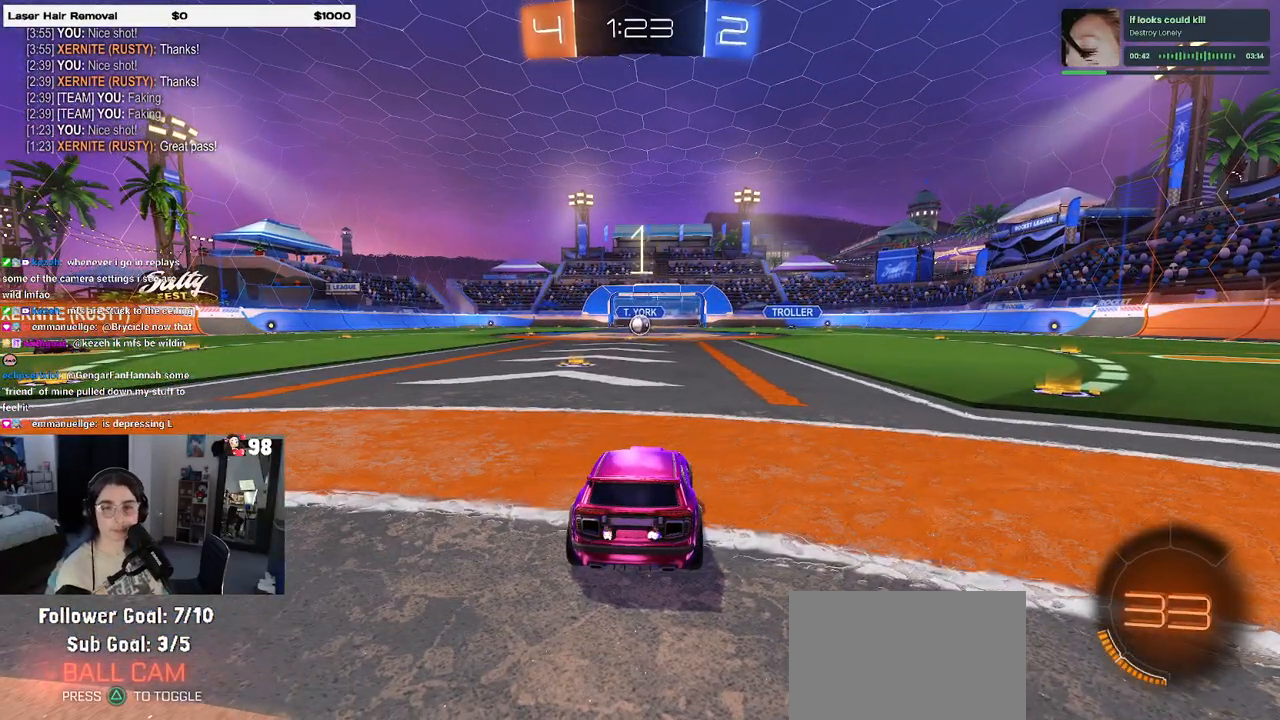
{"buttons": ["R2"], "left_stick": "center", "right_stick": "center", "events": []}
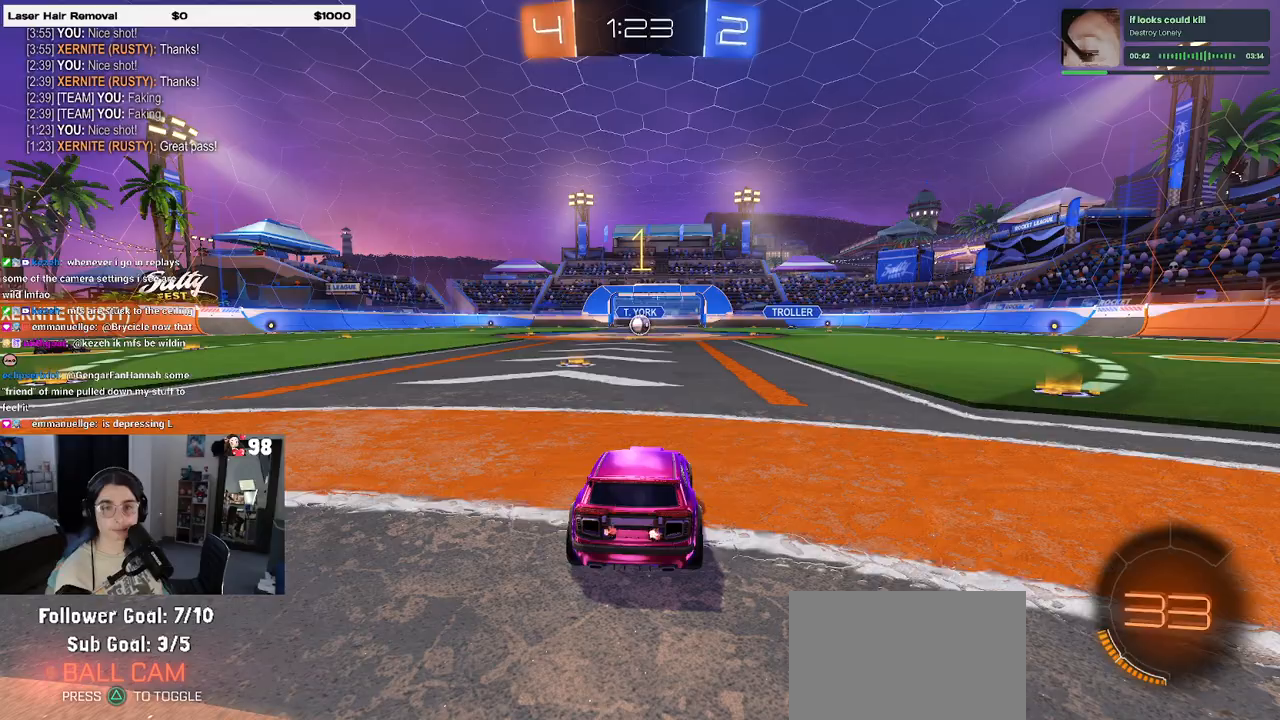
{"buttons": ["R2"], "left_stick": "center", "right_stick": "center", "events": []}
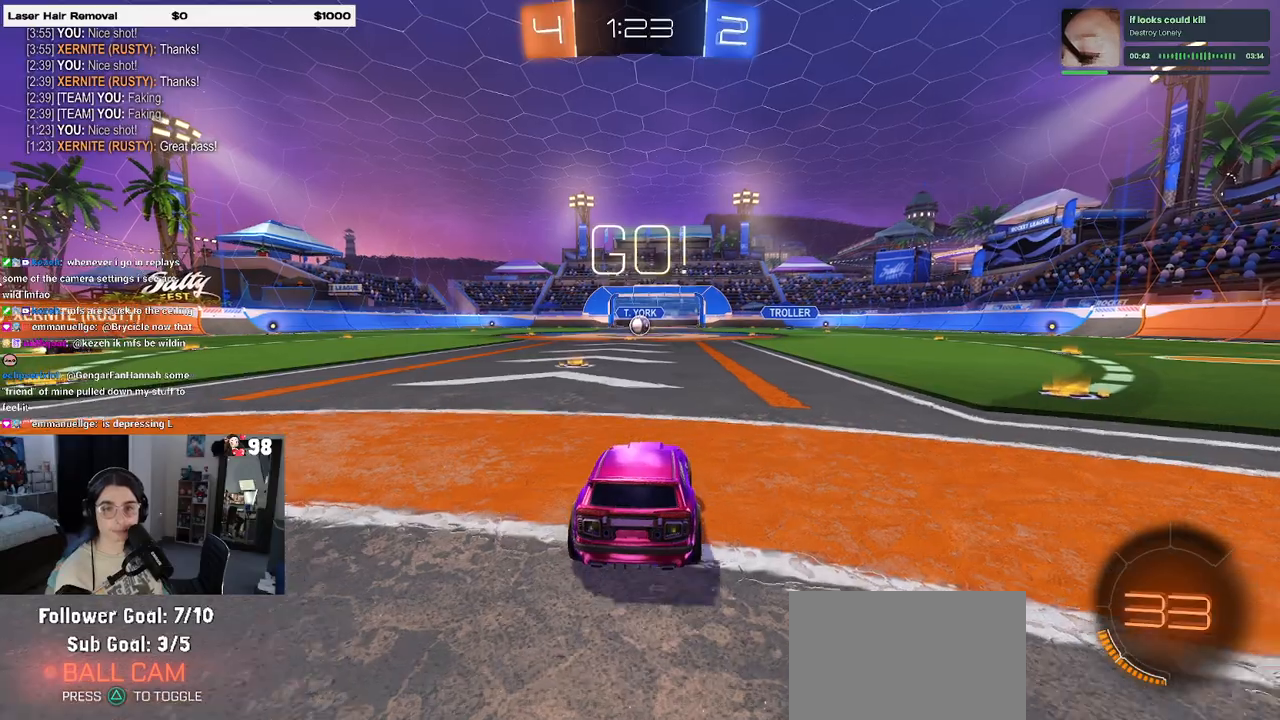
{"buttons": ["CROSS", "SQUARE", "R2"], "left_stick": "left", "right_stick": "center", "events": [[233, "left_stick", "right"], [267, "CROSS", "down"], [317, "left_stick", "up"], [383, "CROSS", "up"], [433, "CROSS", "down"], [483, "SQUARE", "down"], [483, "left_stick", "left"]]}
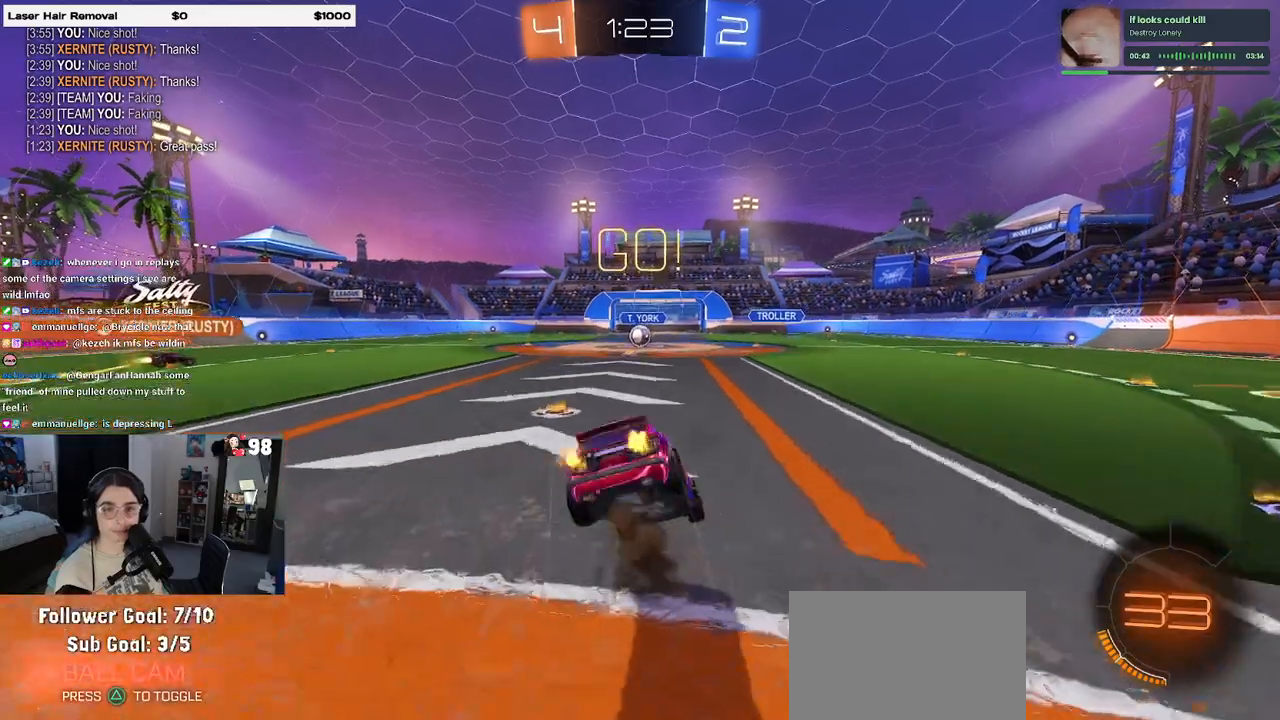
{"buttons": ["SQUARE", "R2"], "left_stick": "down-left", "right_stick": "center", "events": [[17, "CROSS", "up"], [50, "left_stick", "down"], [233, "left_stick", "down-left"]]}
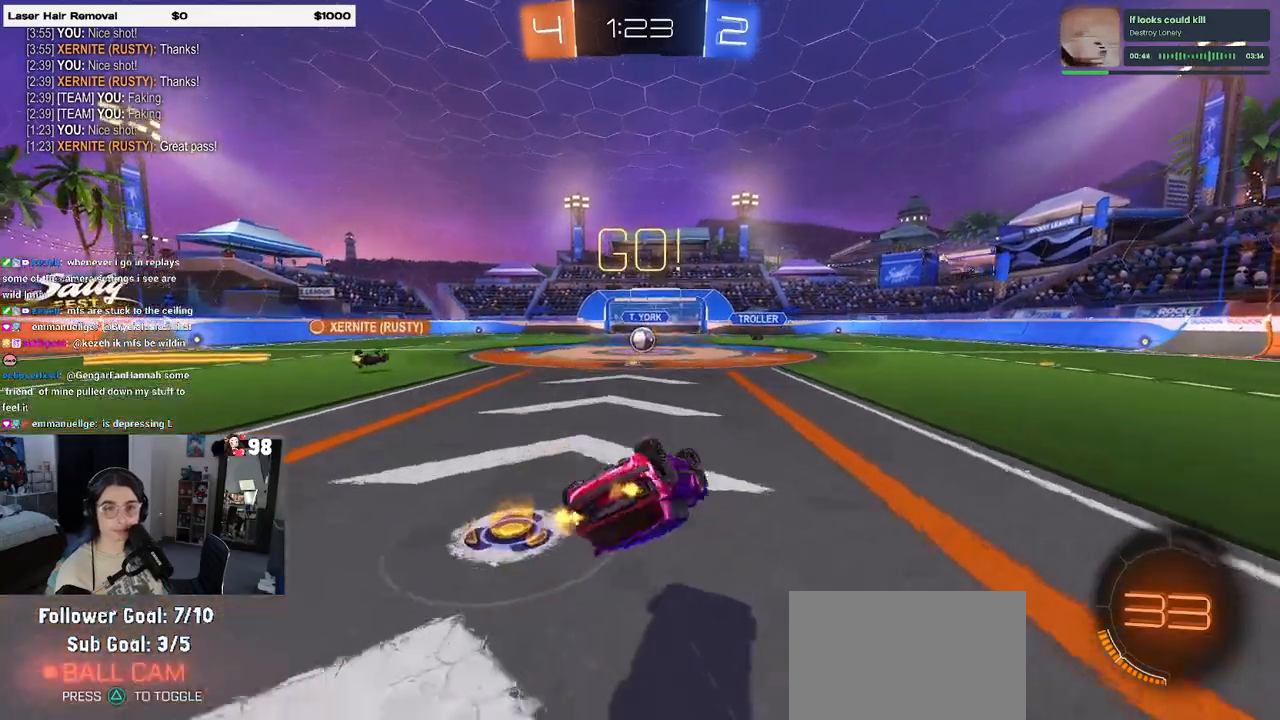
{"buttons": ["R2"], "left_stick": "center", "right_stick": "center", "events": [[367, "SQUARE", "up"], [400, "left_stick", "center"]]}
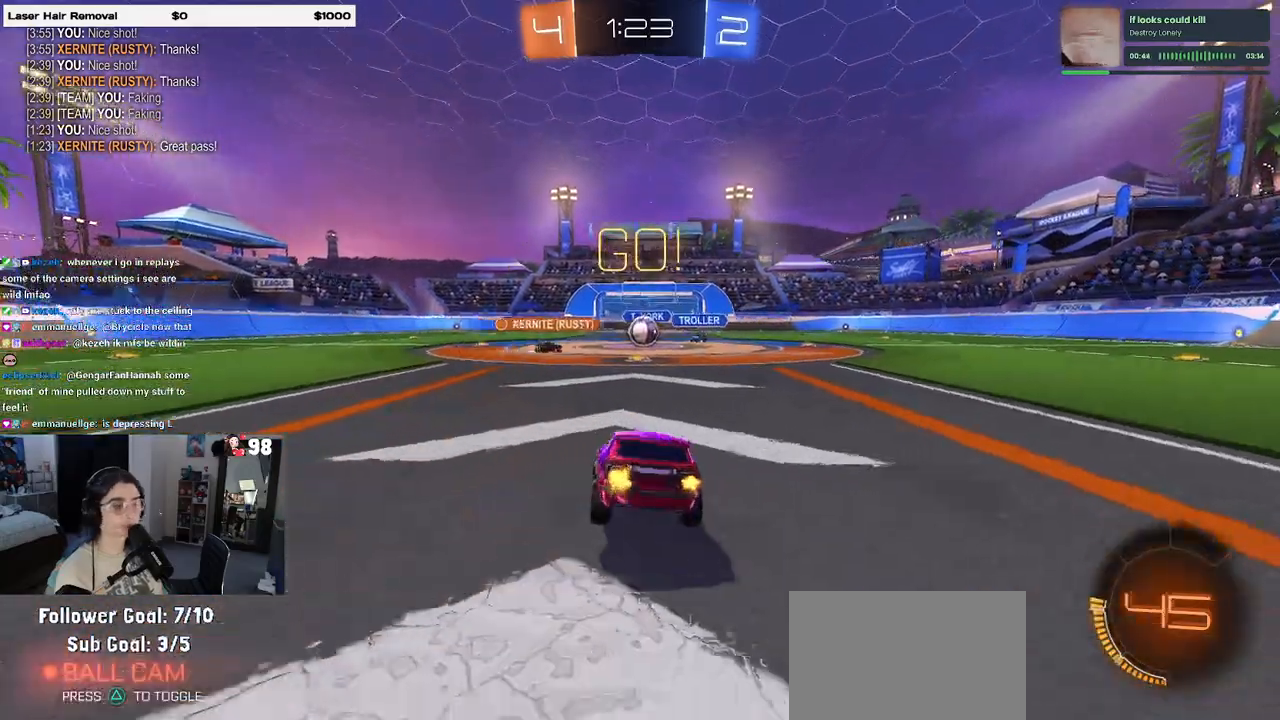
{"buttons": ["R2"], "left_stick": "right", "right_stick": "center", "events": [[467, "left_stick", "right"]]}